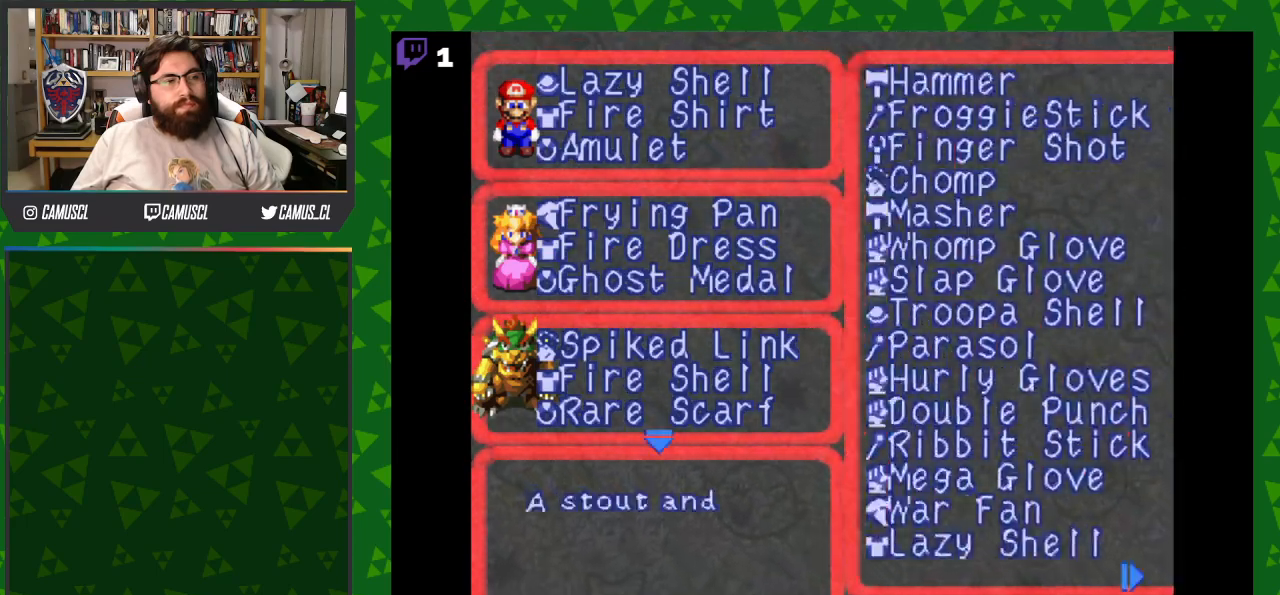
Gameplay with a controller (Nintendo layout); each line is a JSON object with the inputs held at the frame after it. "events" lists button and stick changes between this image and that frame as [ms after this image, input, new state], when the widget could be followed in between. Not read: L3 R1 R3.
{"buttons": [], "events": [[83, "A", "up"], [367, "B", "down"], [483, "B", "up"]]}
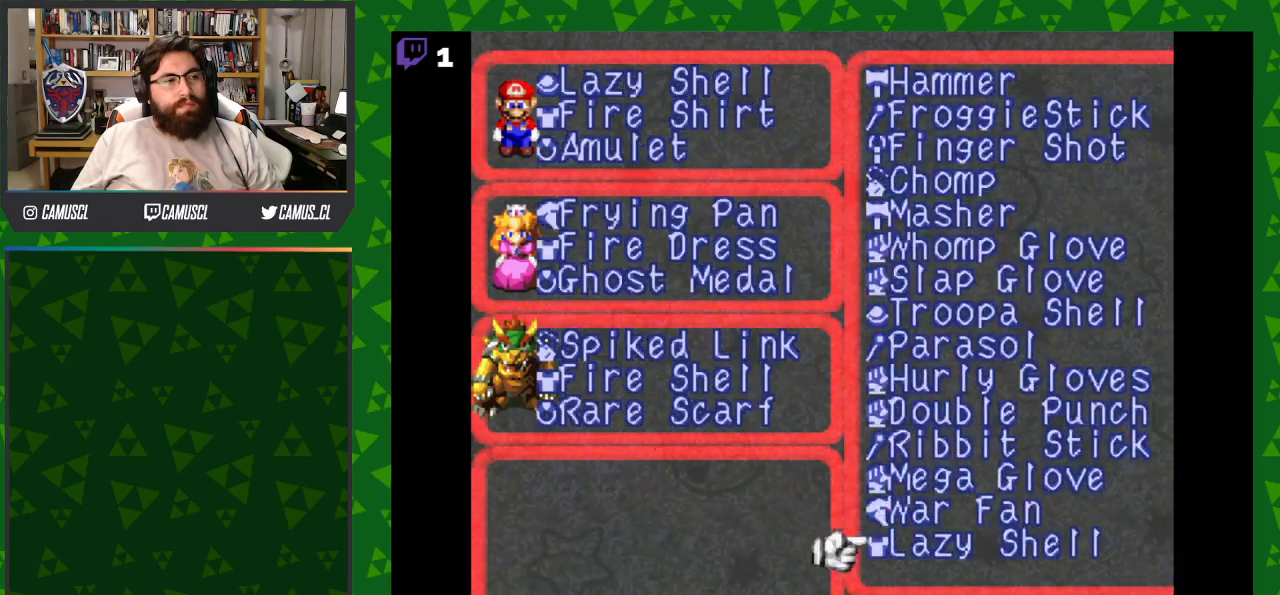
{"buttons": [], "events": [[183, "DPAD_LEFT", "down"], [283, "DPAD_LEFT", "up"]]}
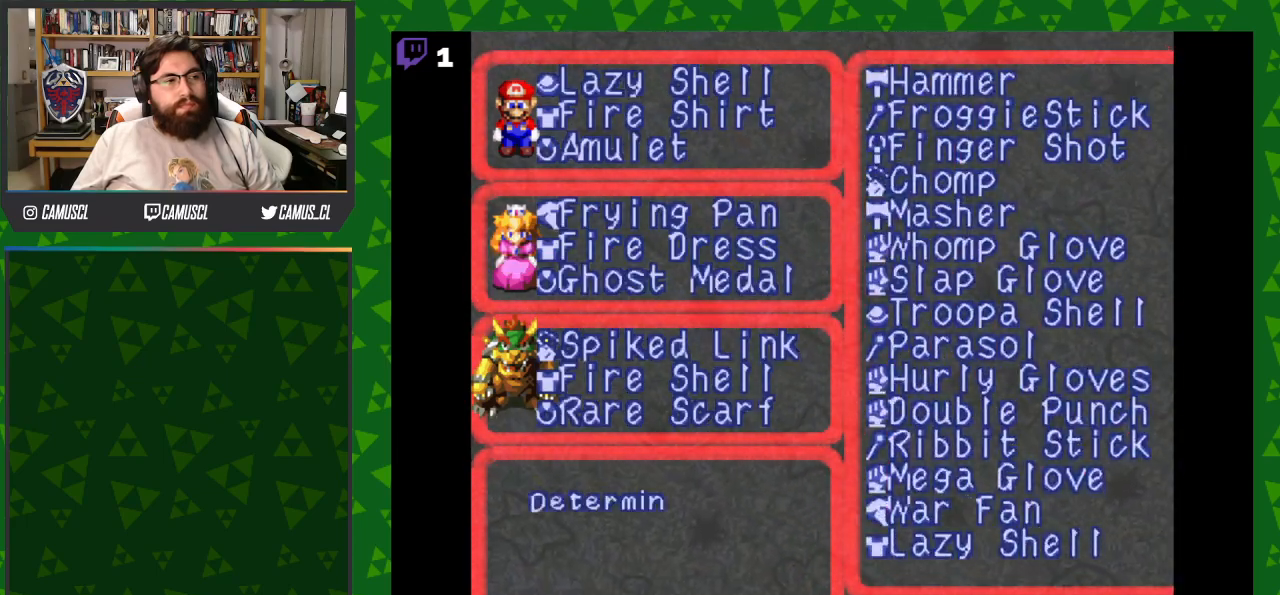
{"buttons": [], "events": [[117, "DPAD_DOWN", "down"], [217, "DPAD_DOWN", "up"]]}
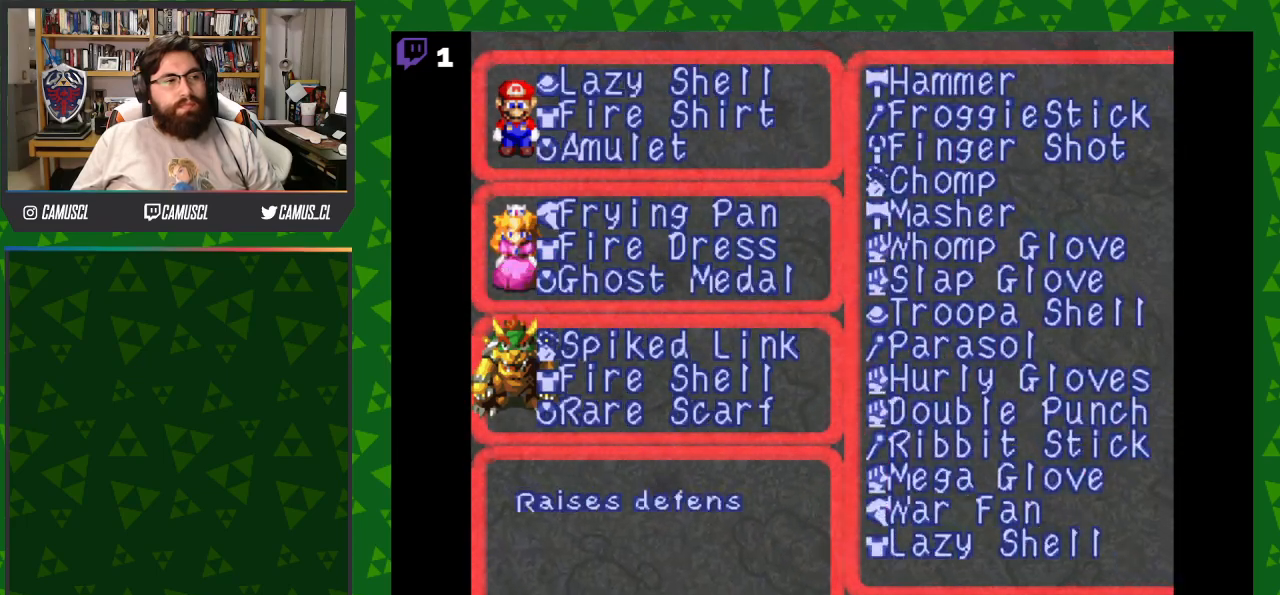
{"buttons": [], "events": []}
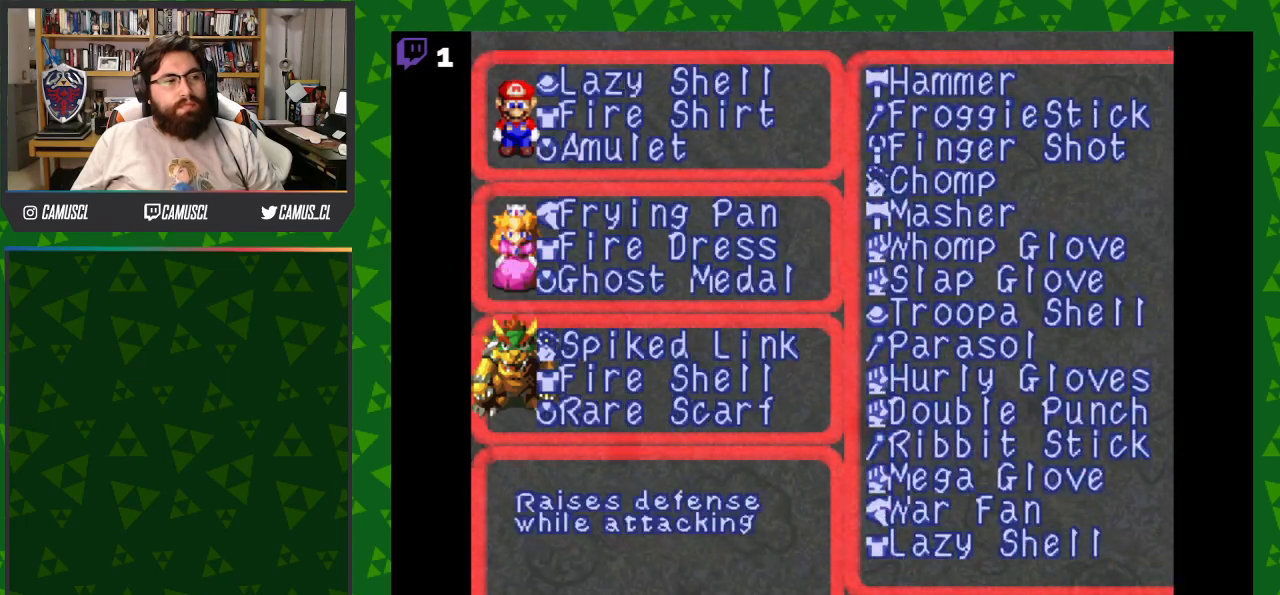
{"buttons": [], "events": [[250, "DPAD_RIGHT", "down"], [333, "DPAD_RIGHT", "up"], [417, "DPAD_RIGHT", "down"], [483, "DPAD_RIGHT", "up"]]}
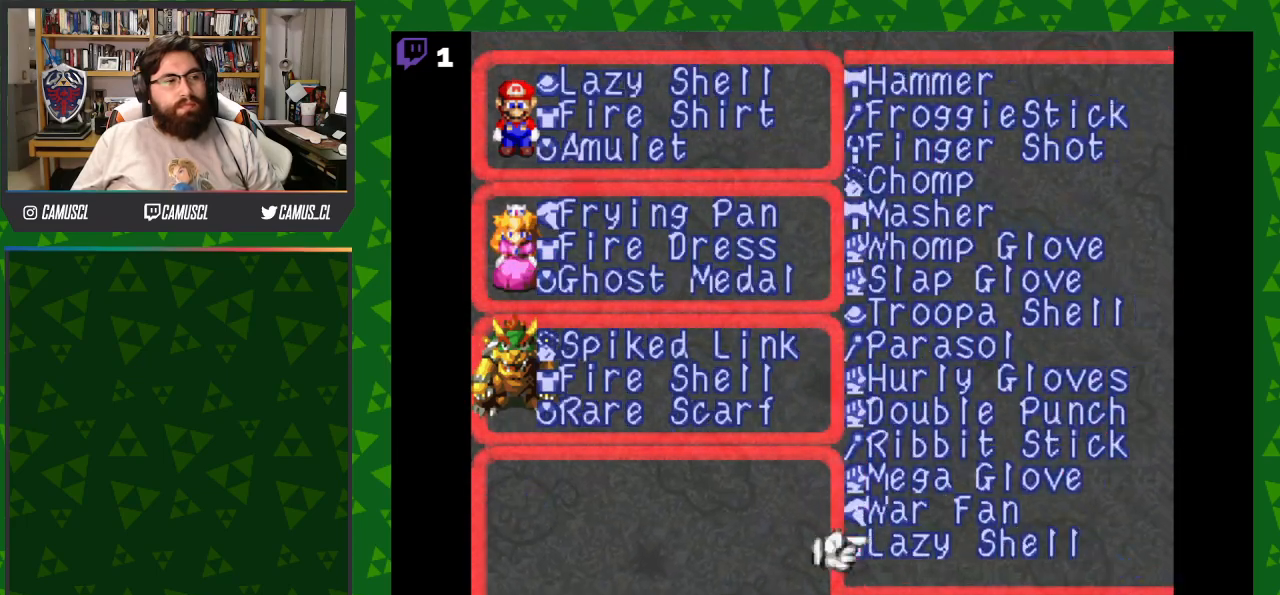
{"buttons": [], "events": [[83, "DPAD_RIGHT", "down"], [217, "DPAD_RIGHT", "up"]]}
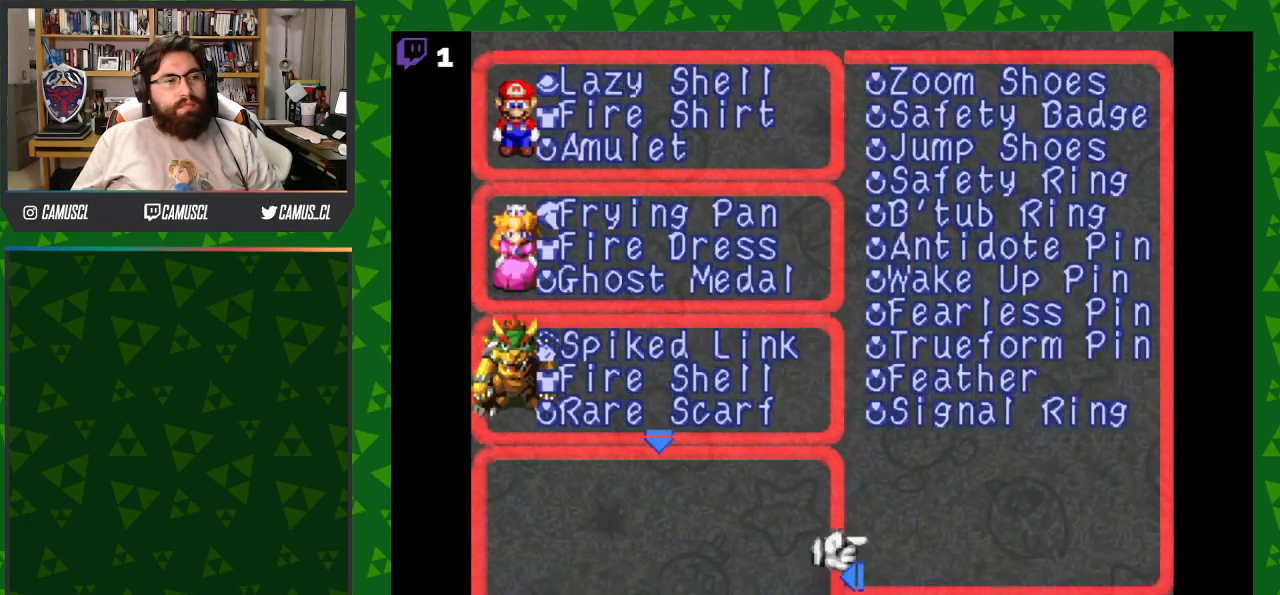
{"buttons": [], "events": [[233, "DPAD_LEFT", "down"], [333, "DPAD_LEFT", "up"]]}
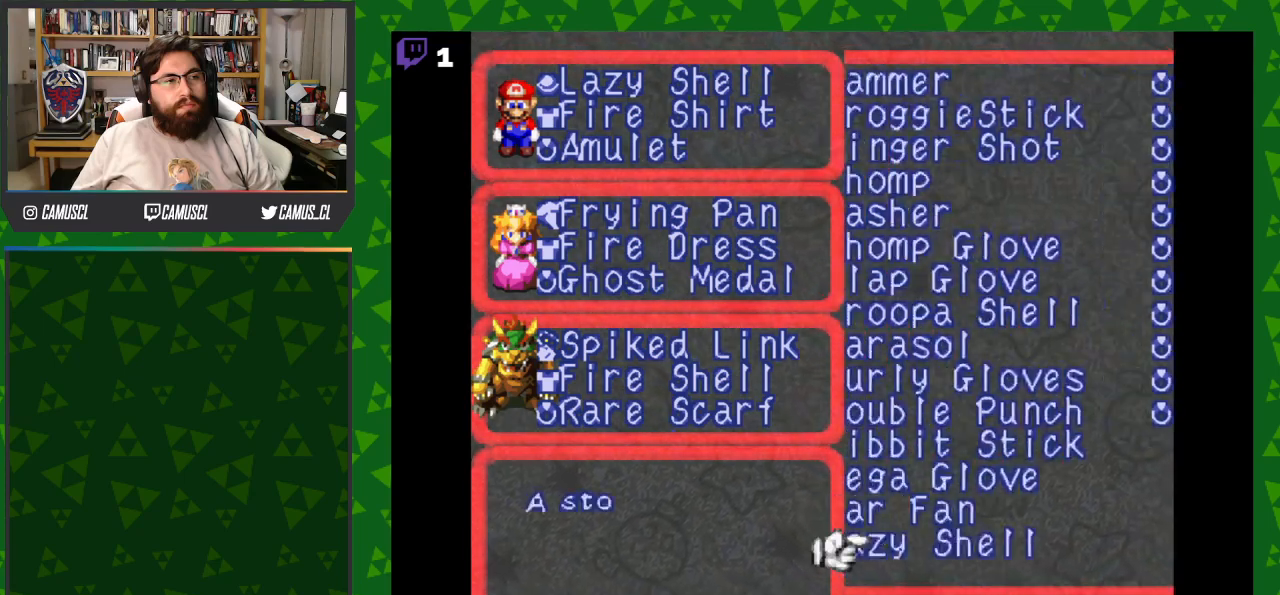
{"buttons": ["B"], "events": [[467, "B", "down"]]}
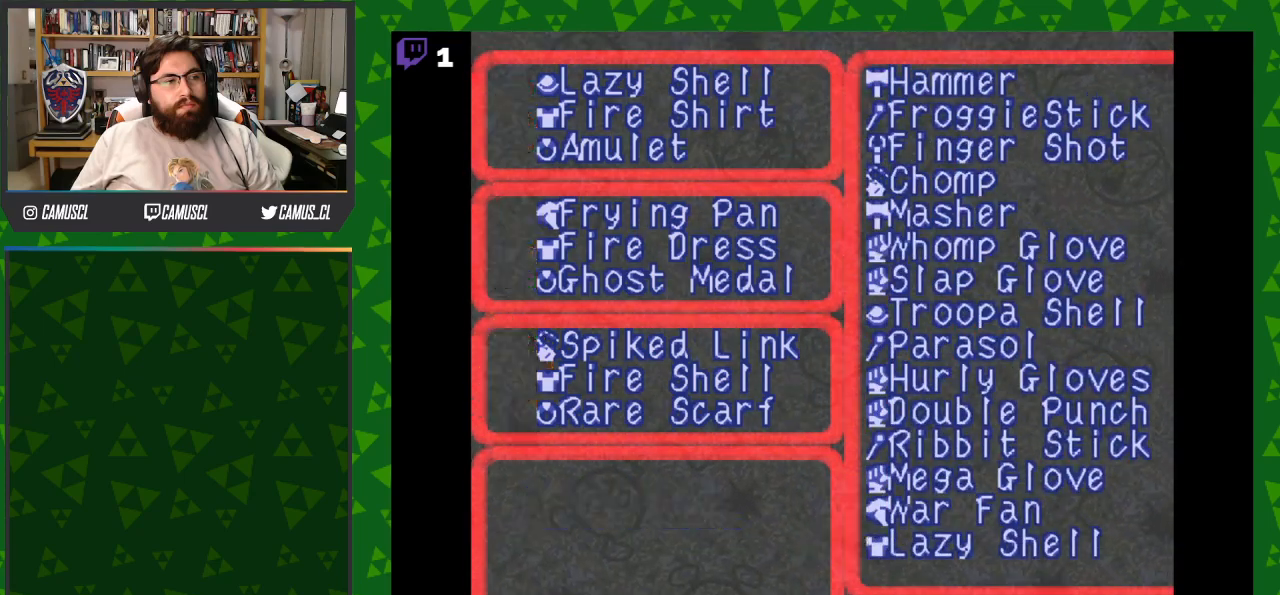
{"buttons": [], "events": [[83, "B", "up"], [367, "B", "down"], [450, "B", "up"]]}
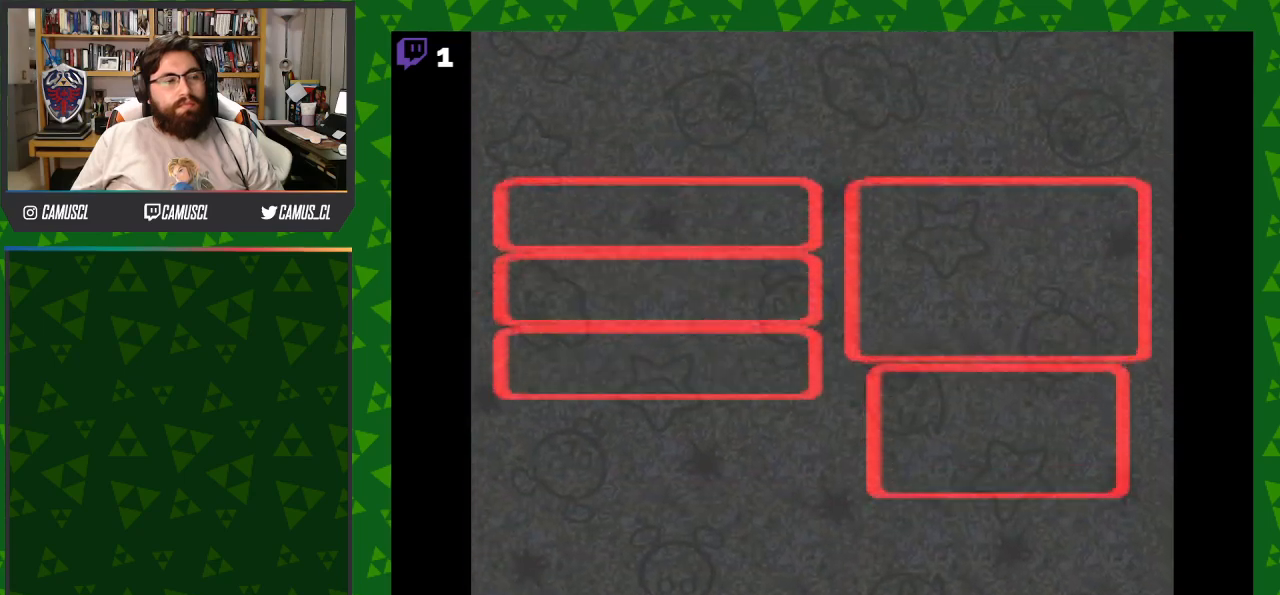
{"buttons": [], "events": [[83, "B", "down"], [150, "B", "up"], [283, "B", "down"], [350, "B", "up"]]}
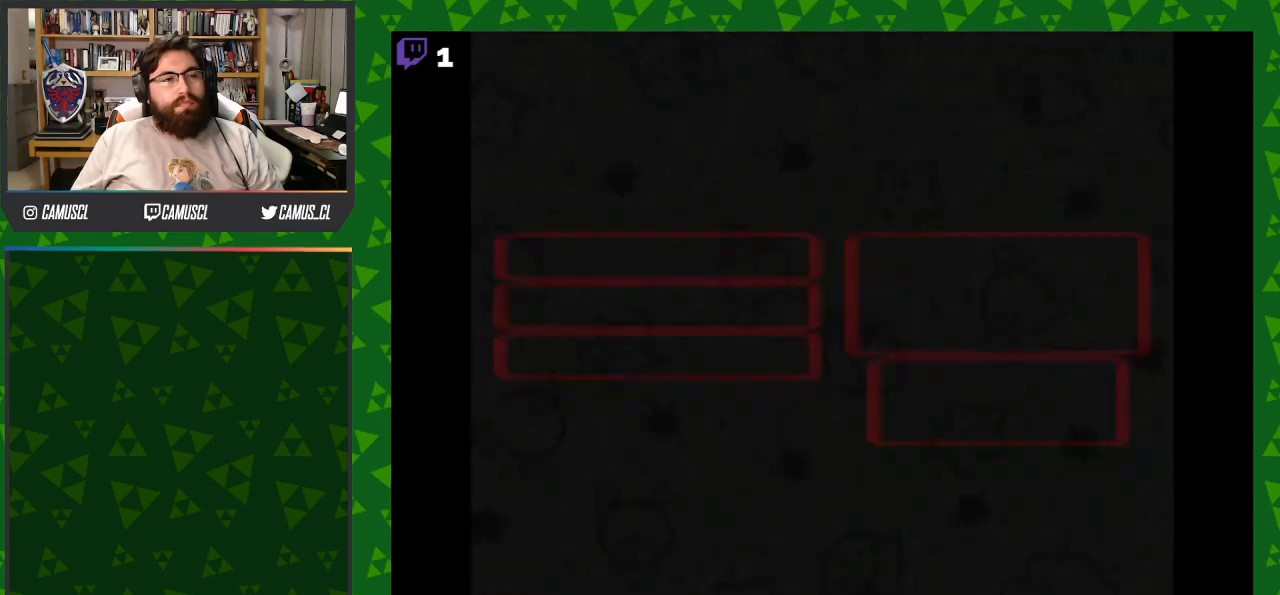
{"buttons": [], "events": []}
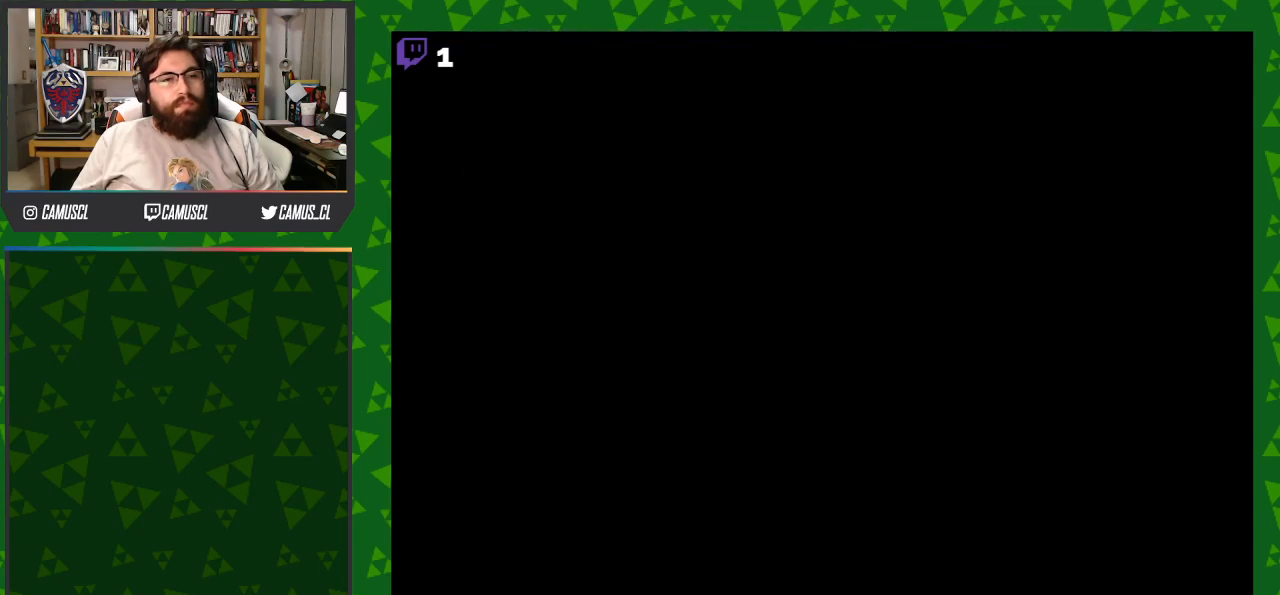
{"buttons": [], "events": []}
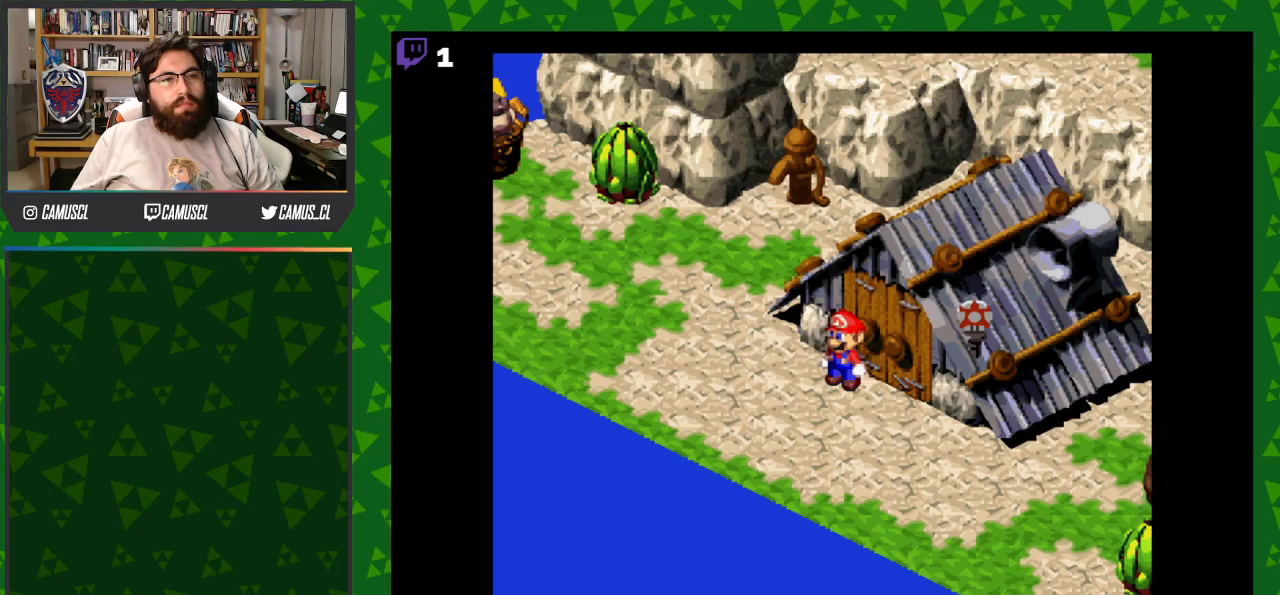
{"buttons": ["Y", "DPAD_UP", "DPAD_LEFT"], "events": [[67, "Y", "down"], [117, "DPAD_LEFT", "down"], [467, "DPAD_UP", "down"]]}
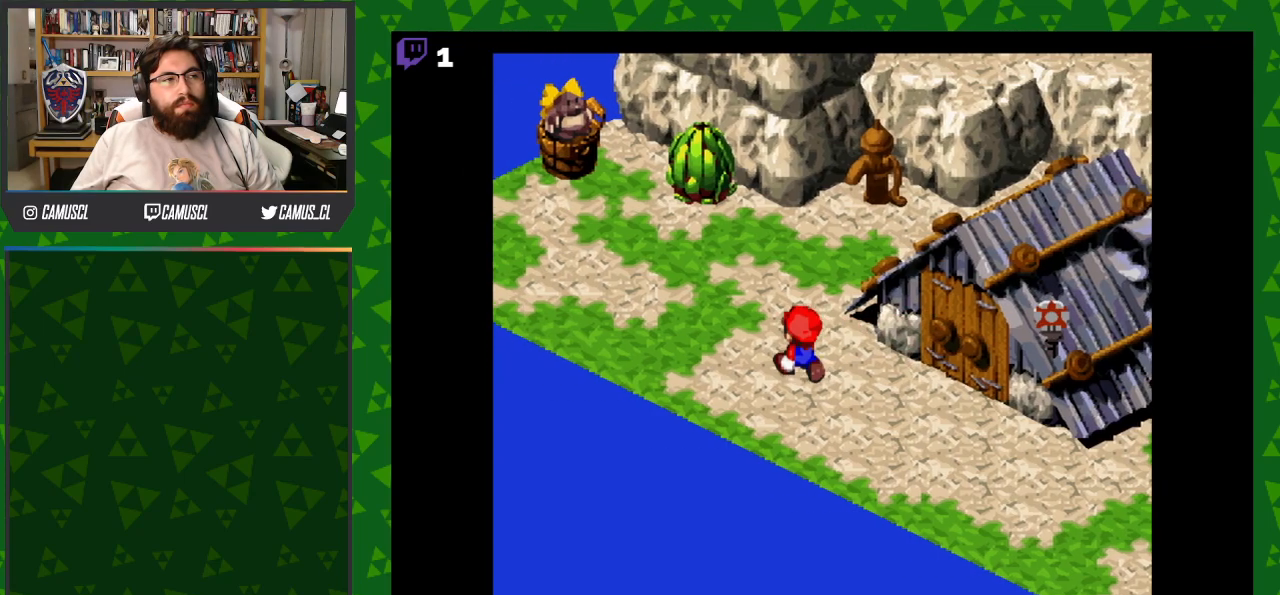
{"buttons": ["Y", "DPAD_UP", "DPAD_LEFT"], "events": []}
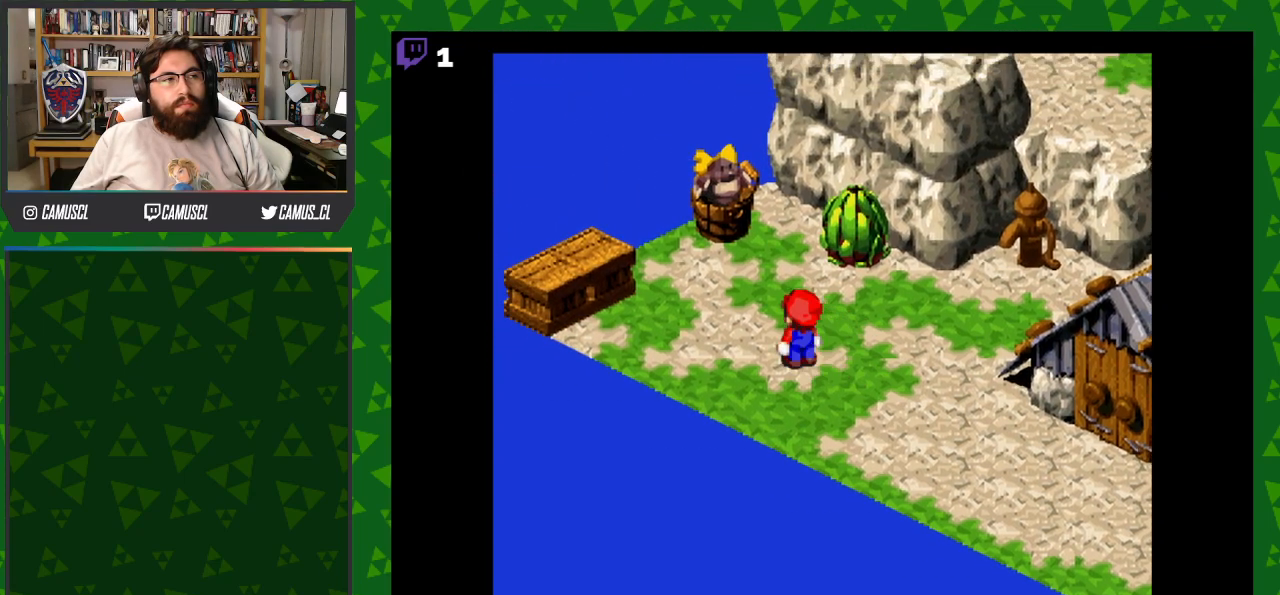
{"buttons": ["A", "DPAD_UP"], "events": [[117, "DPAD_LEFT", "up"], [267, "Y", "up"], [467, "A", "down"]]}
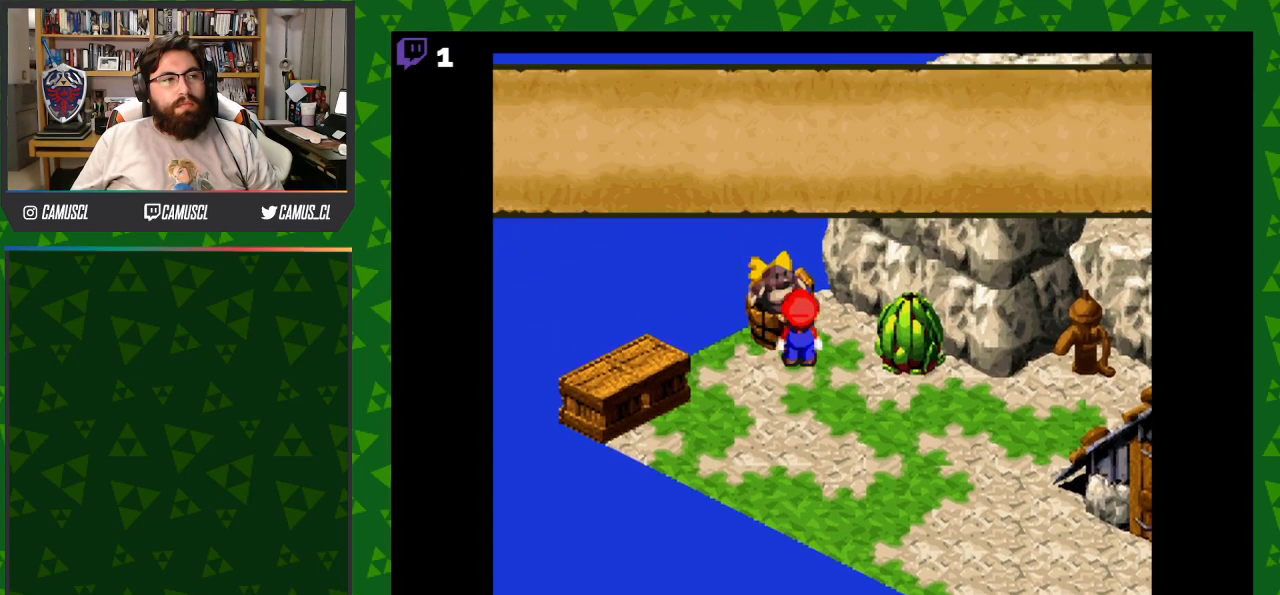
{"buttons": ["A"], "events": [[67, "A", "up"], [117, "DPAD_UP", "up"], [467, "A", "down"]]}
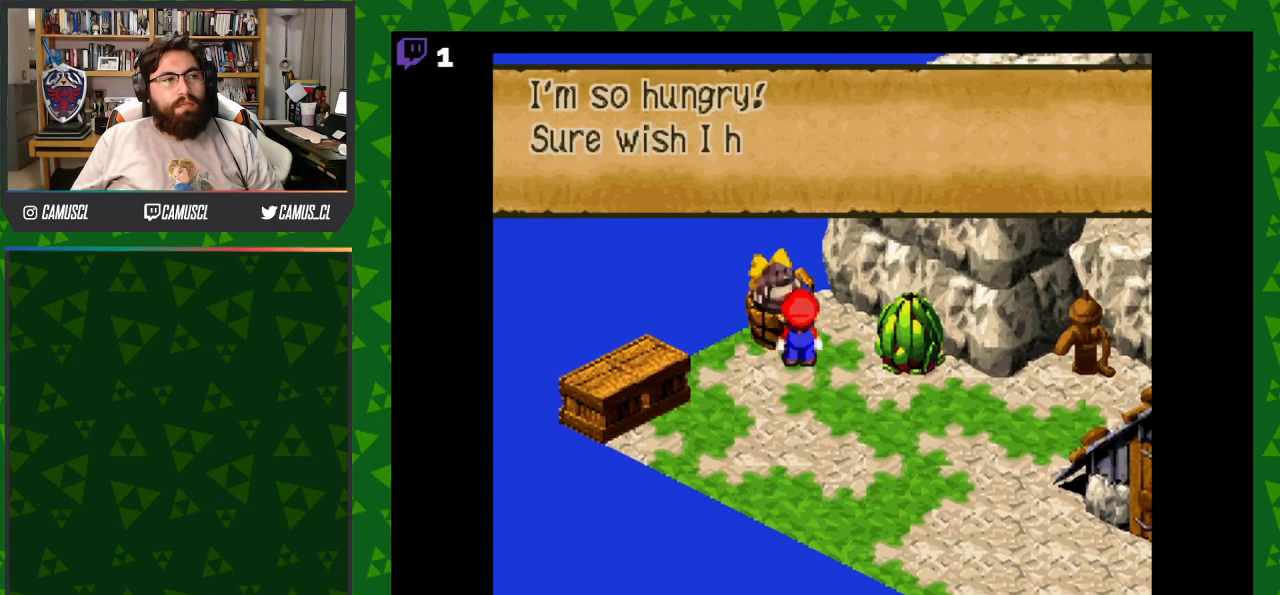
{"buttons": ["DPAD_RIGHT"], "events": [[67, "A", "up"], [167, "A", "down"], [267, "A", "up"], [317, "DPAD_RIGHT", "down"]]}
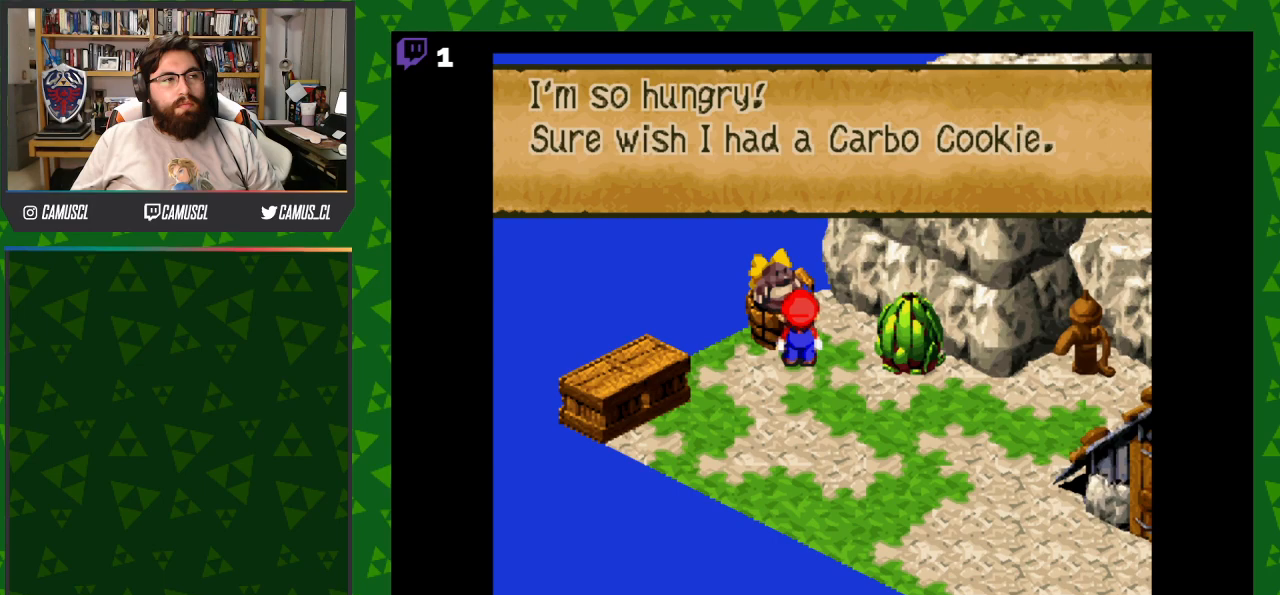
{"buttons": ["Y", "DPAD_DOWN", "DPAD_RIGHT"], "events": [[67, "A", "down"], [217, "A", "up"], [267, "DPAD_DOWN", "down"], [367, "Y", "down"]]}
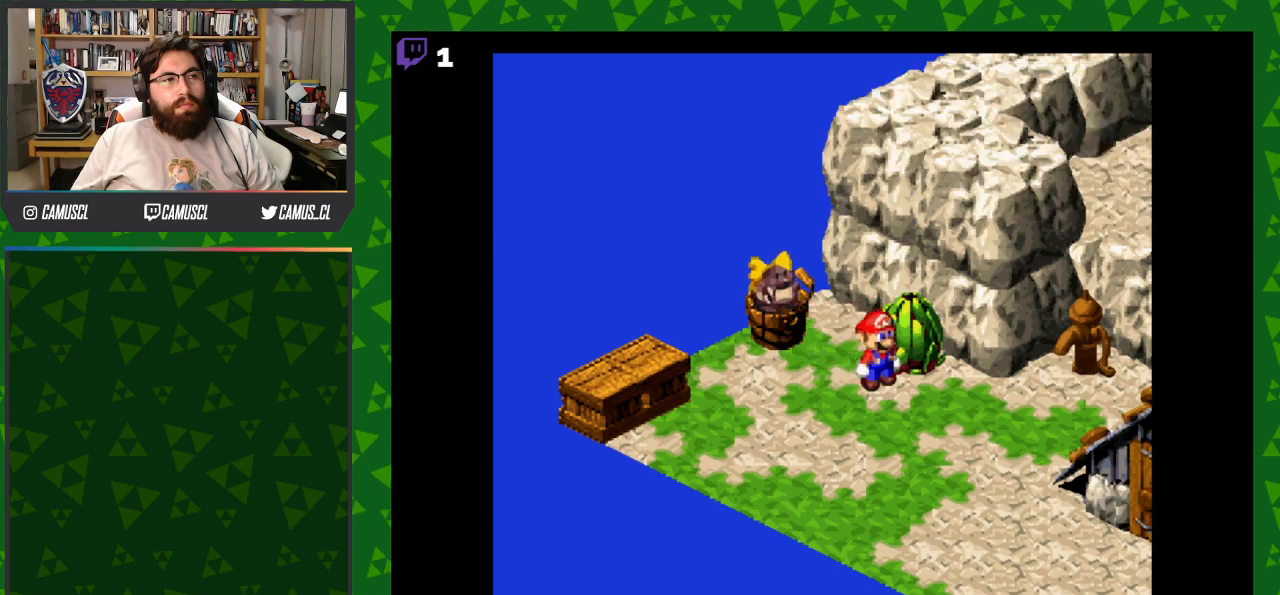
{"buttons": ["Y", "DPAD_RIGHT"], "events": [[167, "DPAD_DOWN", "up"], [217, "B", "down"], [417, "B", "up"]]}
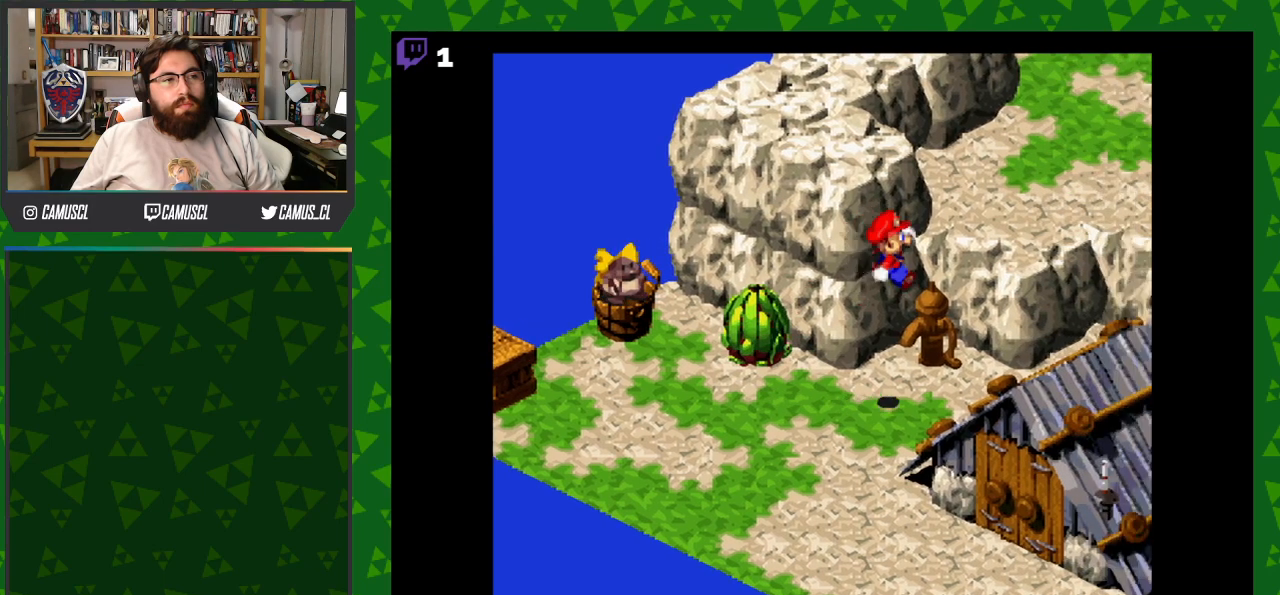
{"buttons": ["Y", "DPAD_UP"], "events": [[67, "DPAD_UP", "down"], [217, "B", "down"], [317, "DPAD_RIGHT", "up"], [467, "B", "up"]]}
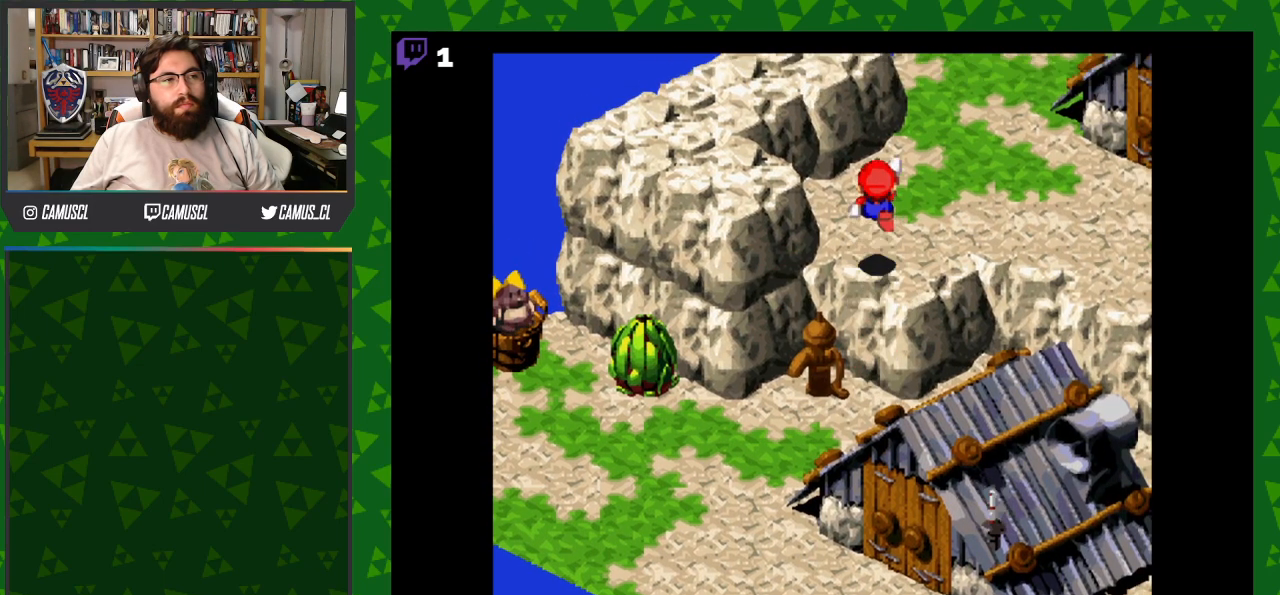
{"buttons": ["Y", "DPAD_RIGHT"], "events": [[167, "DPAD_RIGHT", "down"], [167, "DPAD_UP", "up"]]}
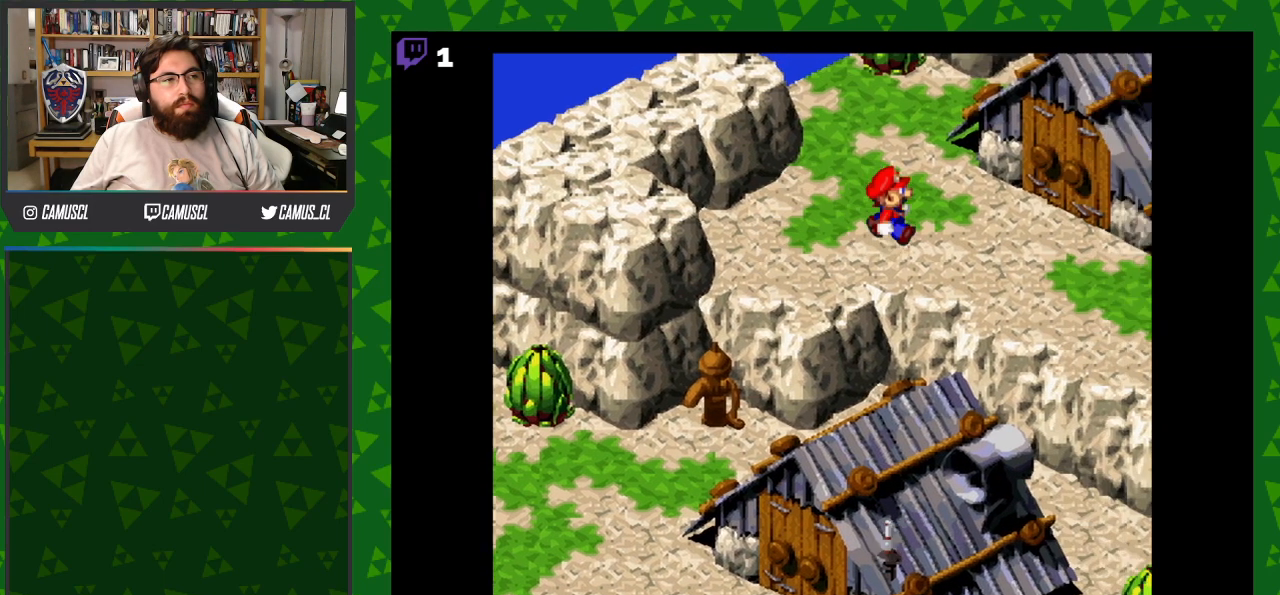
{"buttons": ["Y", "DPAD_DOWN", "DPAD_RIGHT"], "events": [[167, "DPAD_DOWN", "down"]]}
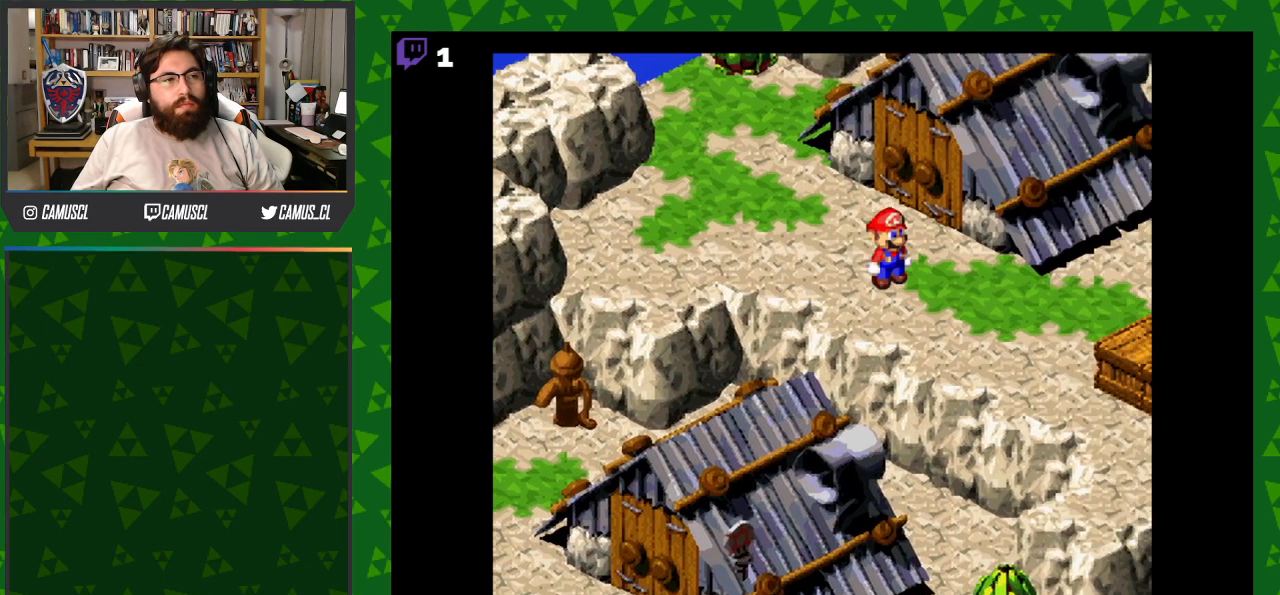
{"buttons": ["B", "Y", "DPAD_DOWN", "DPAD_RIGHT"], "events": [[467, "B", "down"]]}
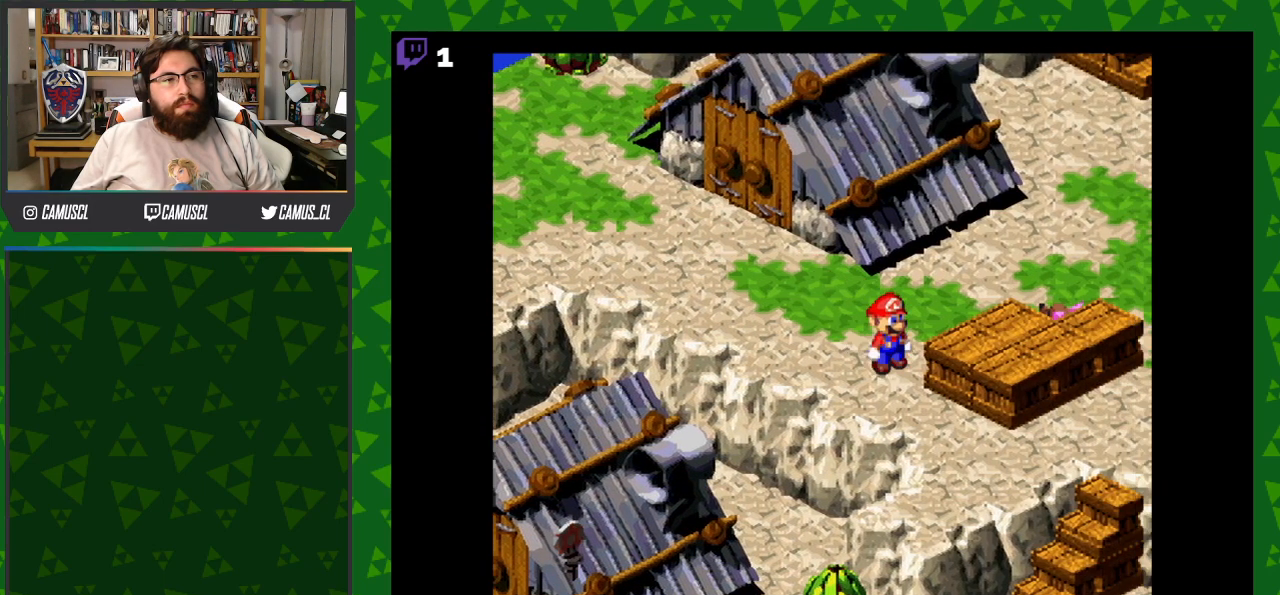
{"buttons": ["Y", "DPAD_UP"], "events": [[167, "B", "up"], [217, "DPAD_DOWN", "up"], [367, "DPAD_UP", "down"], [417, "DPAD_RIGHT", "up"]]}
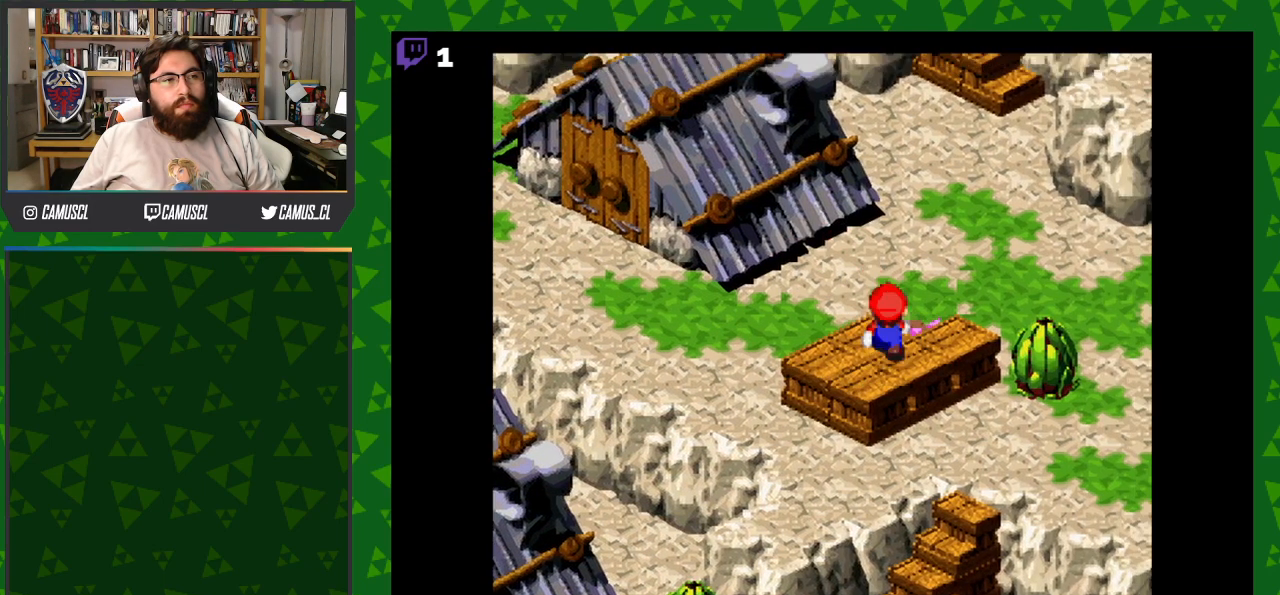
{"buttons": ["A", "DPAD_DOWN"], "events": [[267, "DPAD_UP", "up"], [267, "Y", "up"], [317, "DPAD_DOWN", "down"], [467, "A", "down"]]}
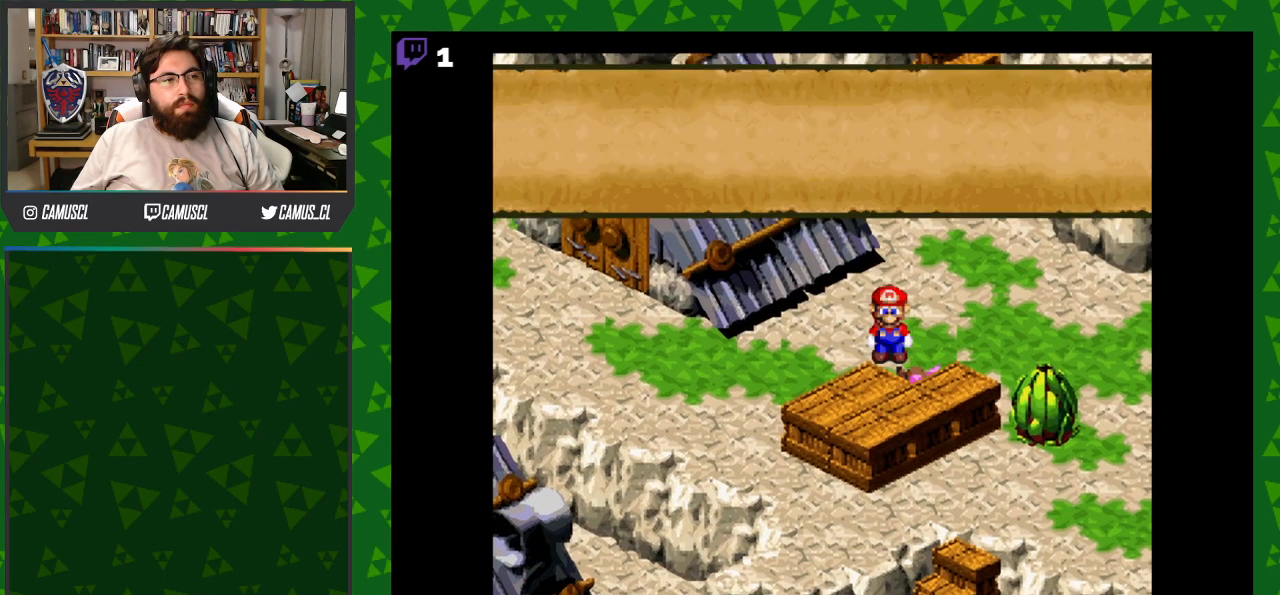
{"buttons": [], "events": [[117, "A", "up"], [167, "A", "down"], [267, "DPAD_DOWN", "up"], [317, "A", "up"]]}
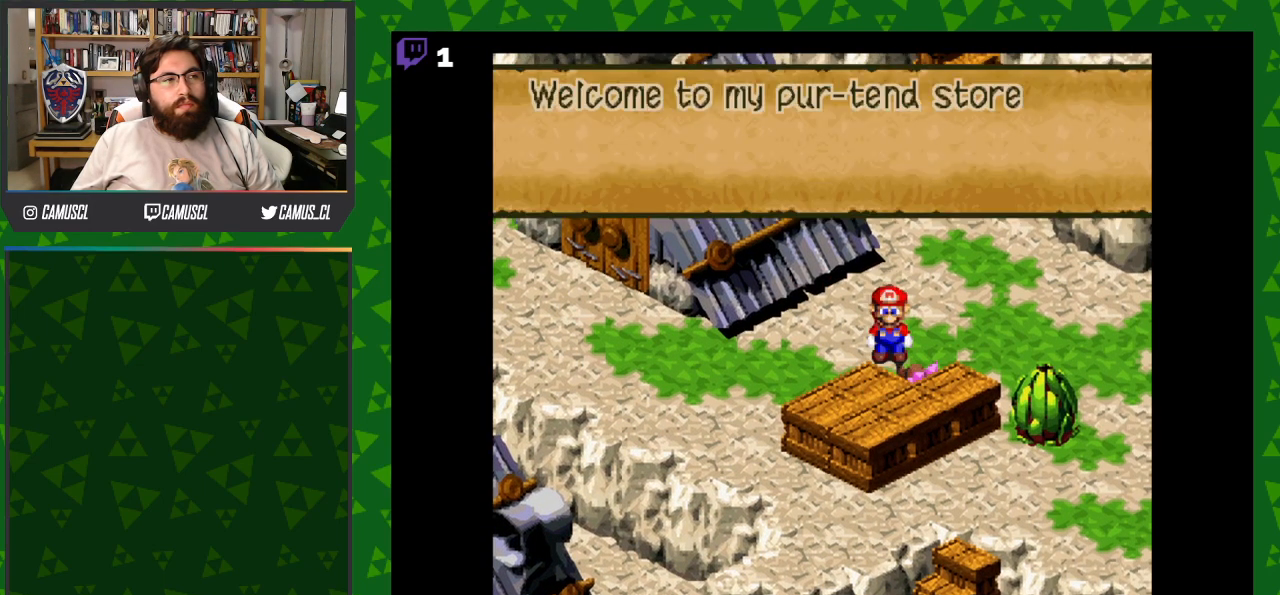
{"buttons": [], "events": [[67, "A", "down"], [217, "A", "up"], [317, "A", "down"], [467, "A", "up"]]}
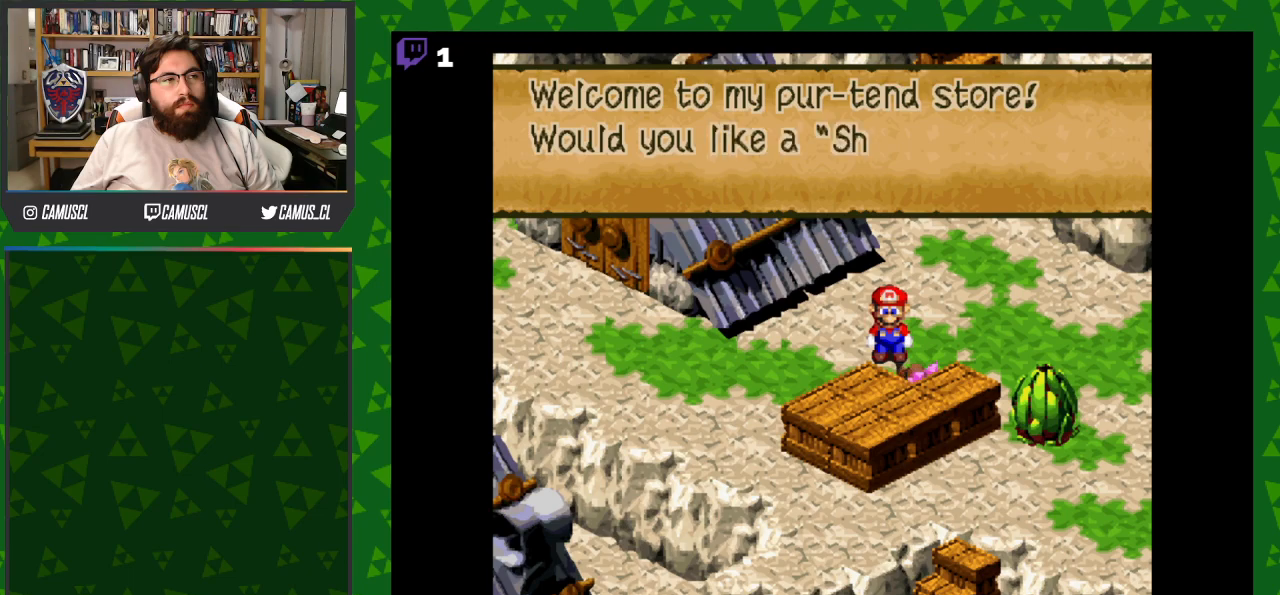
{"buttons": ["A"], "events": [[117, "A", "down"], [267, "A", "up"], [417, "A", "down"]]}
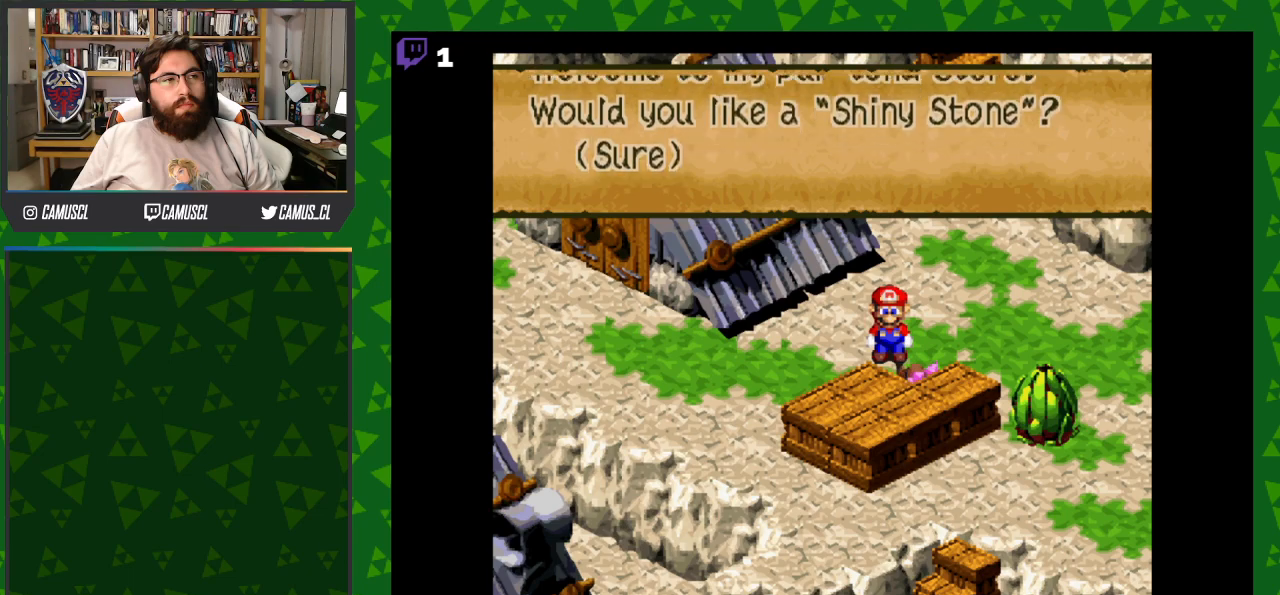
{"buttons": ["A"], "events": [[67, "A", "up"], [267, "A", "down"], [417, "A", "up"], [467, "A", "down"]]}
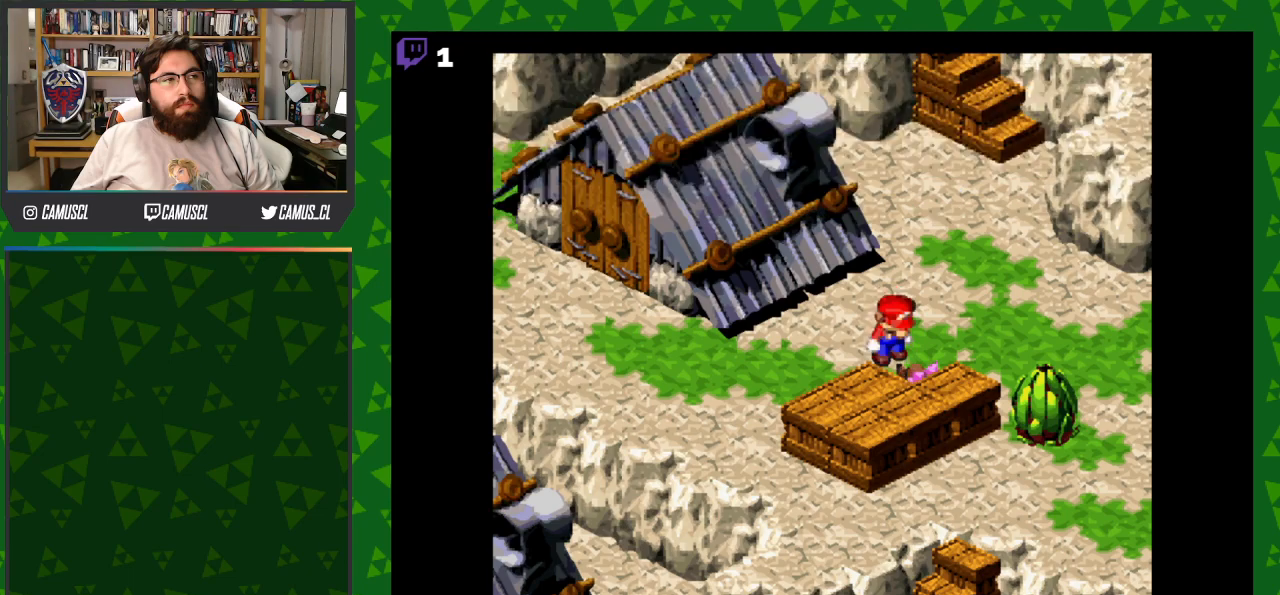
{"buttons": [], "events": [[117, "A", "up"]]}
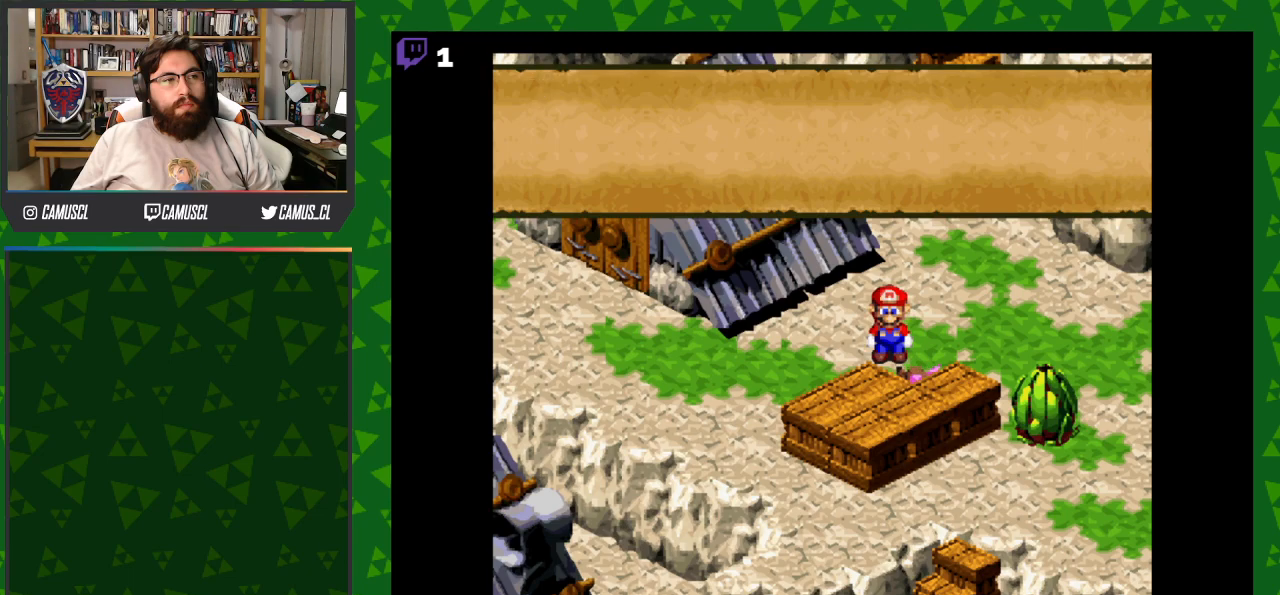
{"buttons": [], "events": []}